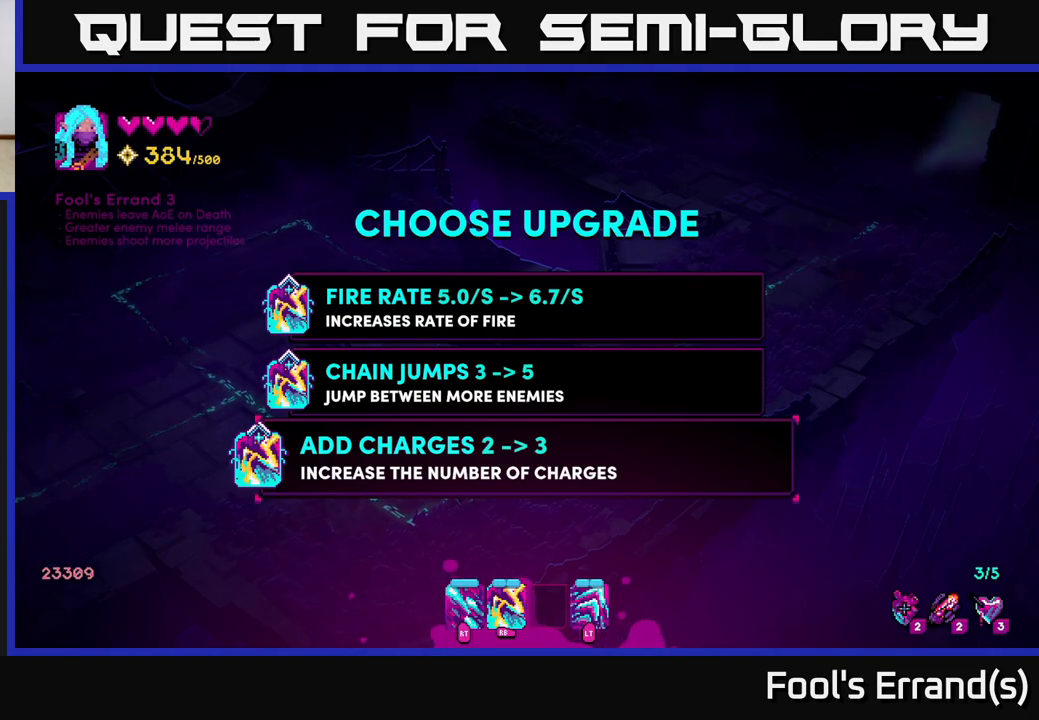
Gameplay with a controller (Xbox layout); each line is a JSON object with the inputs held at the frame after it. "events" lists button and stick changes between this image and that frame as [ms after this image, input, new state], when the widget could be followed in between.
{"buttons": [], "left_stick": "up", "right_stick": "center", "events": [[333, "left_stick", "up"]]}
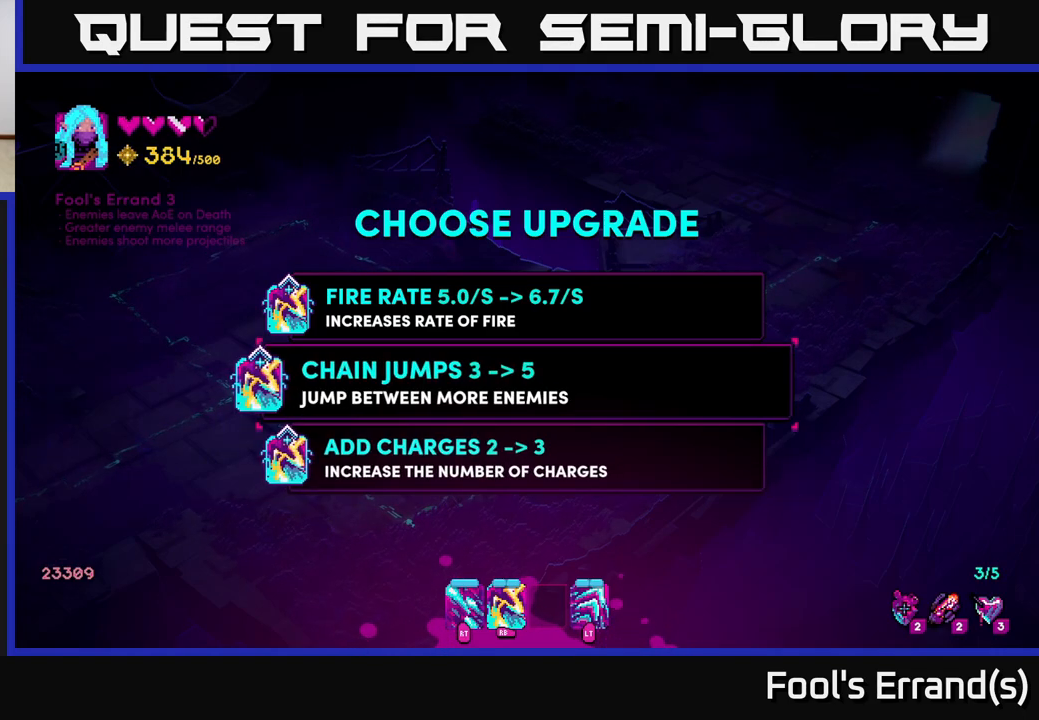
{"buttons": [], "left_stick": "center", "right_stick": "center", "events": [[17, "left_stick", "center"], [150, "left_stick", "down"], [317, "left_stick", "center"]]}
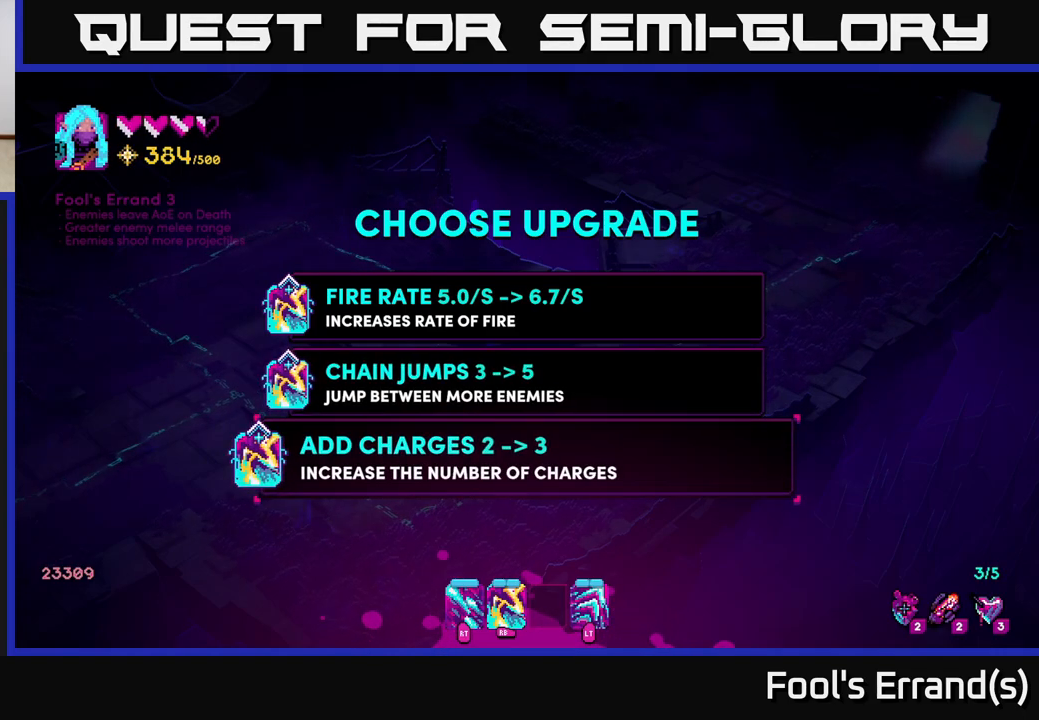
{"buttons": [], "left_stick": "center", "right_stick": "center", "events": []}
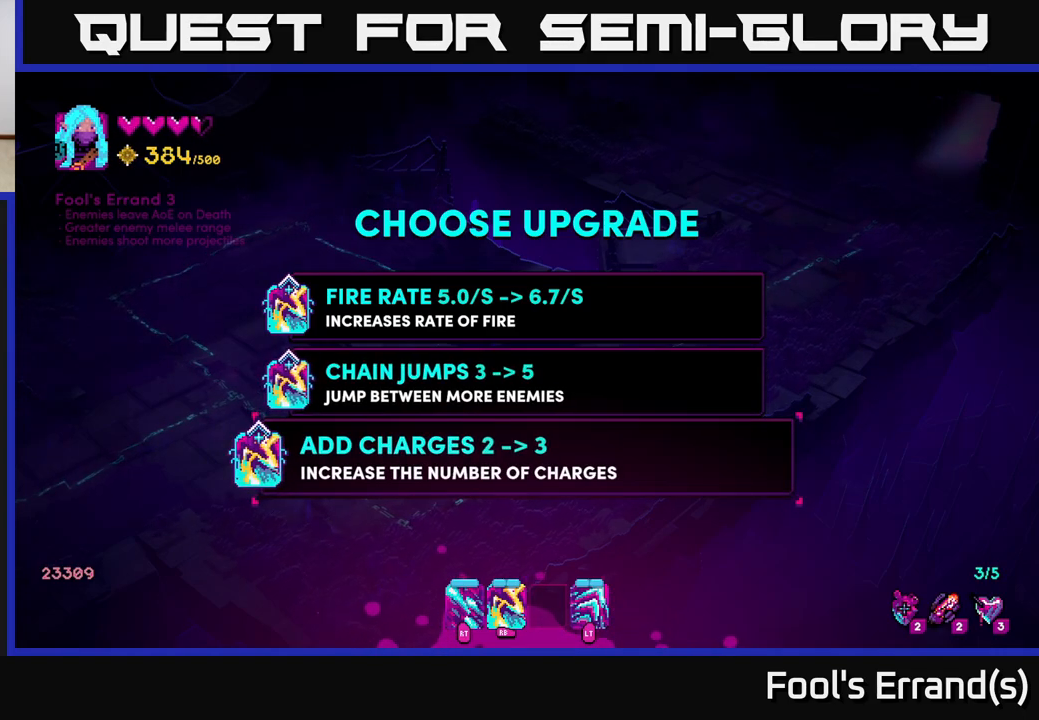
{"buttons": [], "left_stick": "center", "right_stick": "center", "events": []}
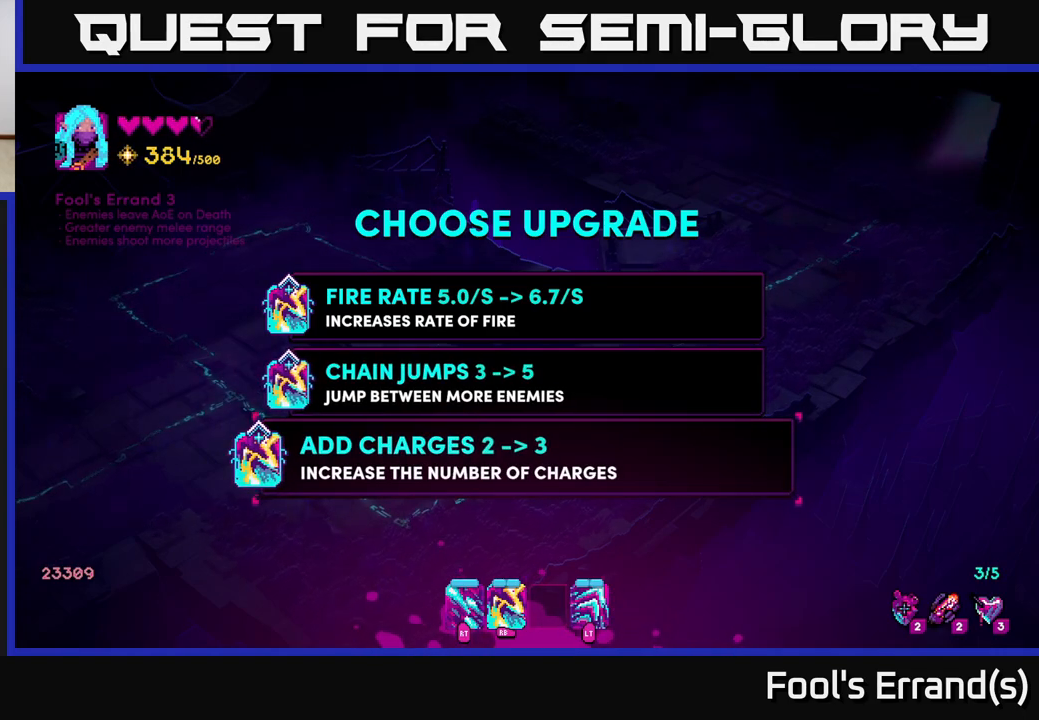
{"buttons": [], "left_stick": "up-right", "right_stick": "center", "events": [[67, "A", "down"], [150, "A", "up"], [417, "left_stick", "up-right"]]}
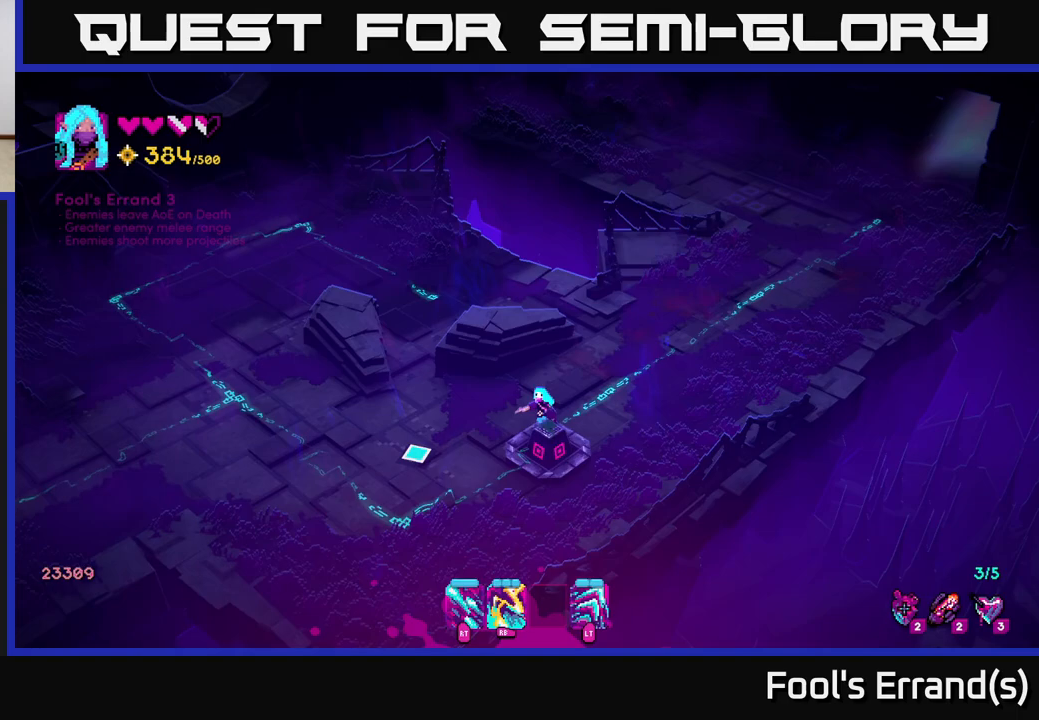
{"buttons": [], "left_stick": "up-right", "right_stick": "up", "events": [[350, "right_stick", "up-left"], [417, "right_stick", "up"]]}
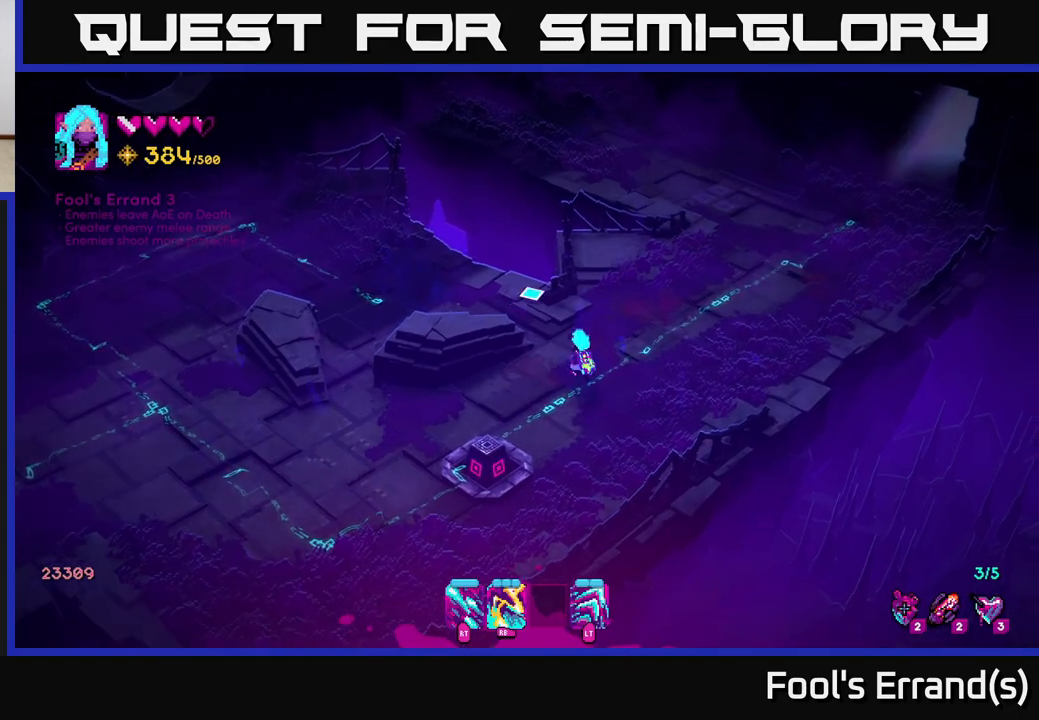
{"buttons": [], "left_stick": "up-right", "right_stick": "up", "events": [[217, "right_stick", "center"], [383, "right_stick", "up"]]}
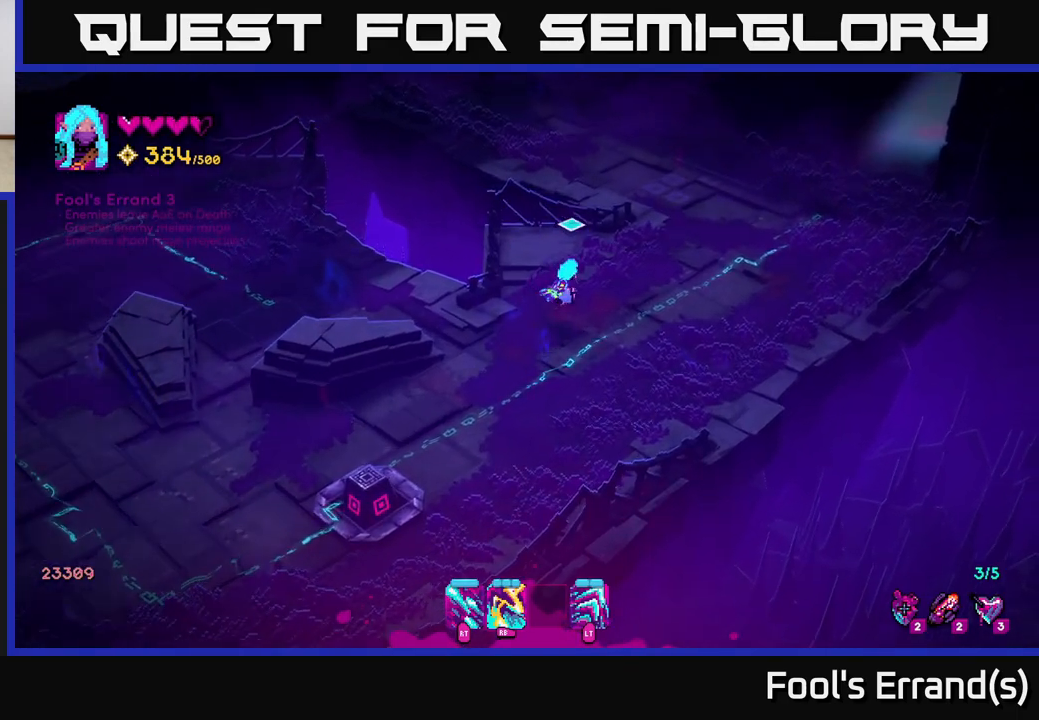
{"buttons": [], "left_stick": "up", "right_stick": "up", "events": [[400, "left_stick", "up"]]}
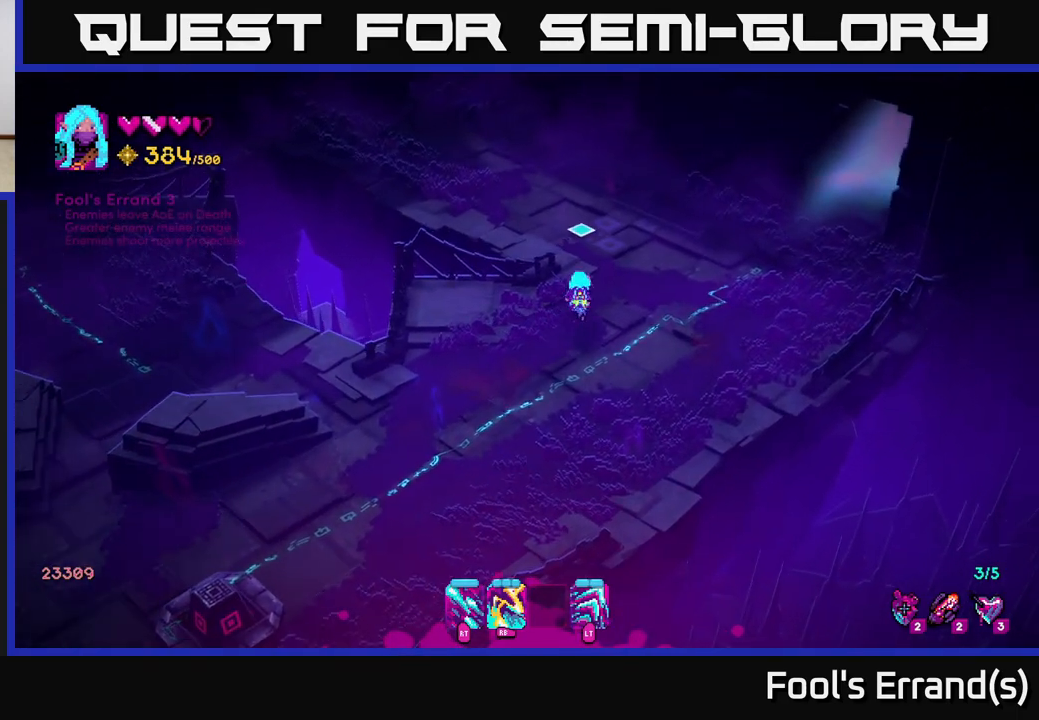
{"buttons": [], "left_stick": "up", "right_stick": "up", "events": [[267, "L2", "down"], [417, "L2", "up"]]}
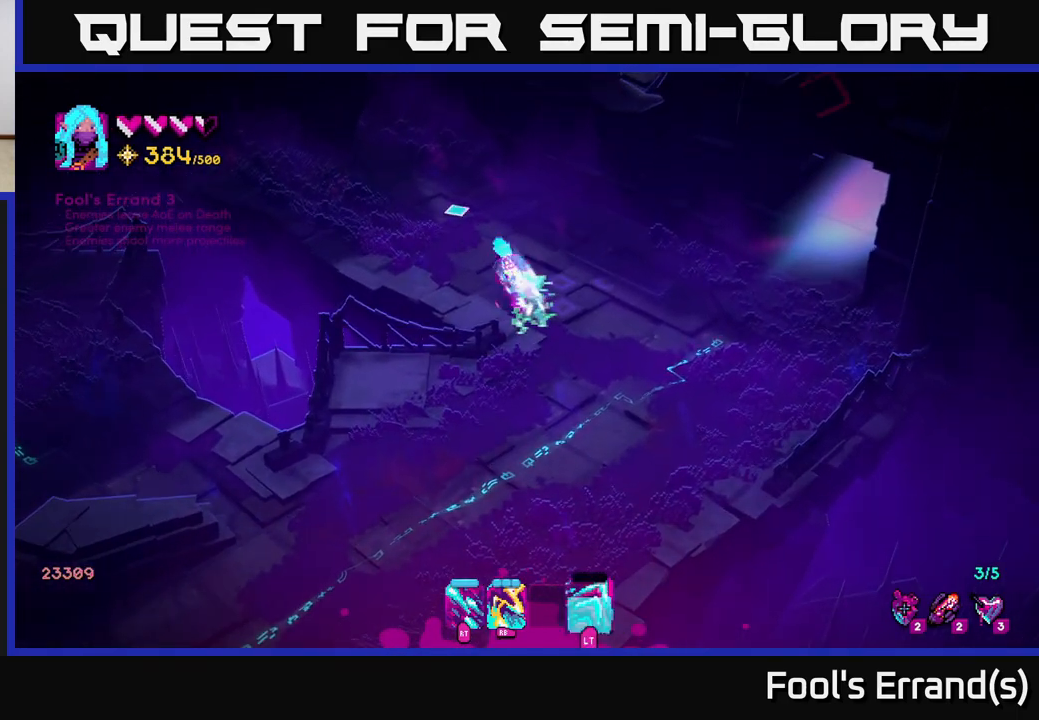
{"buttons": [], "left_stick": "center", "right_stick": "up", "events": [[50, "left_stick", "up-left"], [267, "left_stick", "up"], [467, "left_stick", "center"]]}
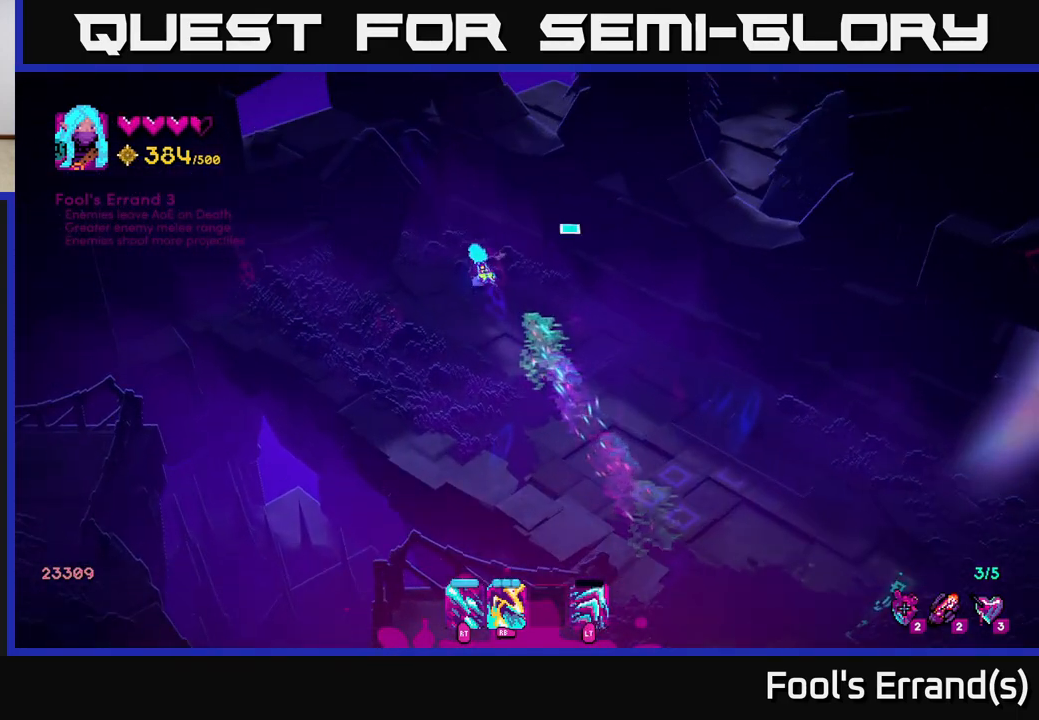
{"buttons": [], "left_stick": "down-right", "right_stick": "right", "events": [[17, "left_stick", "down-right"], [33, "right_stick", "right"], [233, "L2", "down"], [400, "L2", "up"]]}
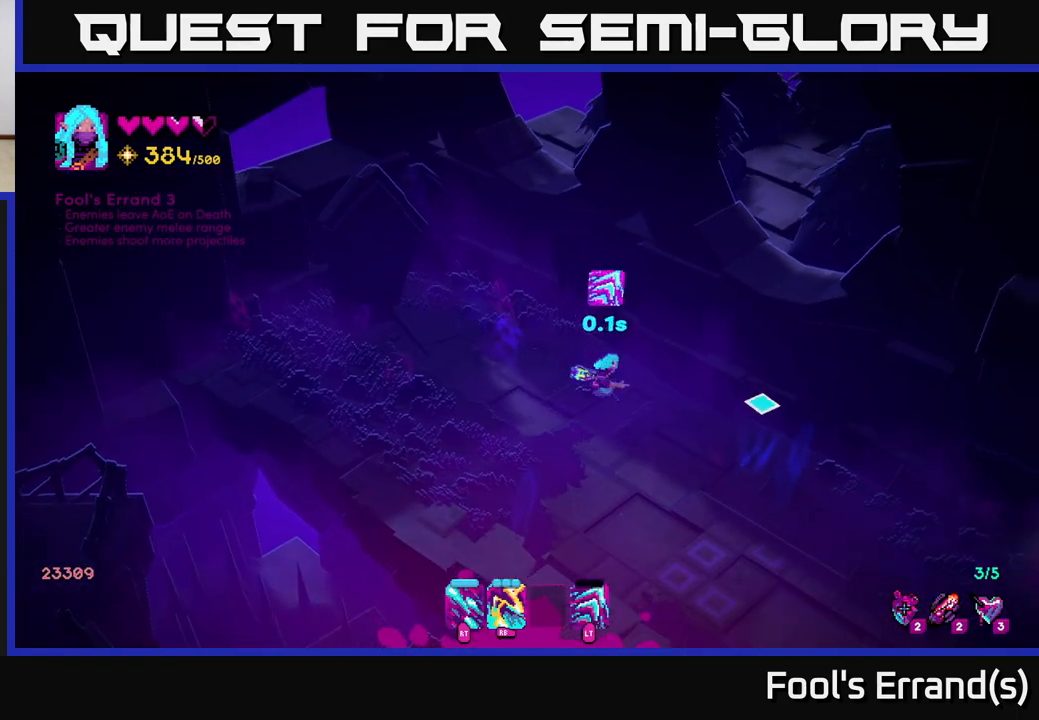
{"buttons": [], "left_stick": "down-right", "right_stick": "right", "events": []}
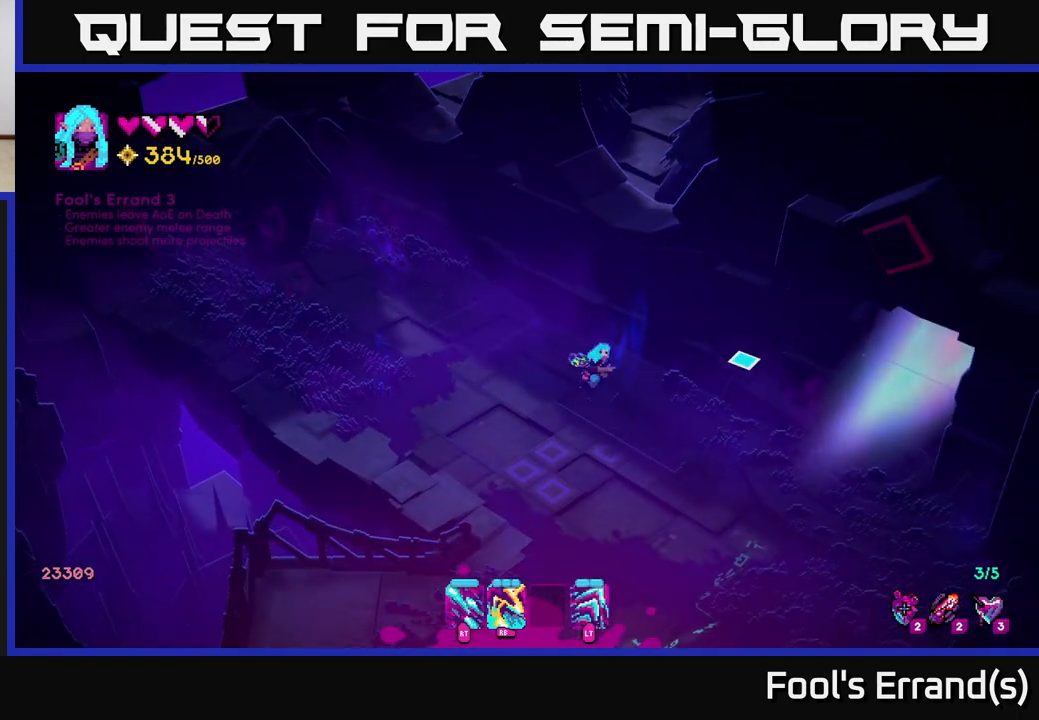
{"buttons": [], "left_stick": "down-right", "right_stick": "right", "events": []}
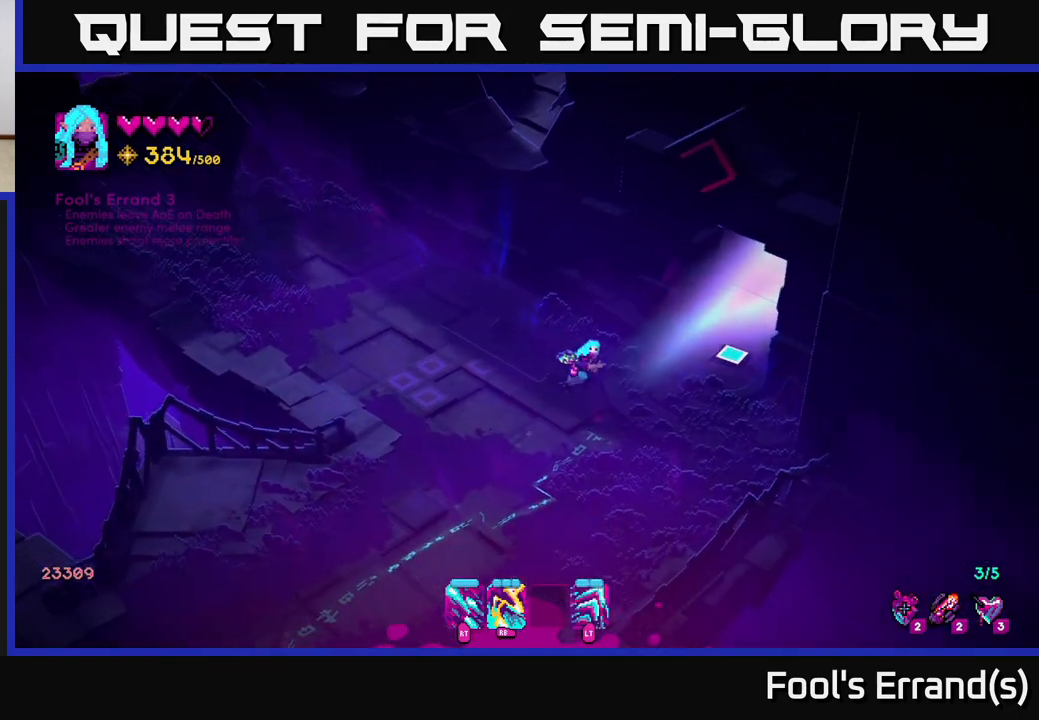
{"buttons": [], "left_stick": "up-right", "right_stick": "right", "events": [[200, "left_stick", "up-right"], [317, "L2", "down"], [450, "L2", "up"]]}
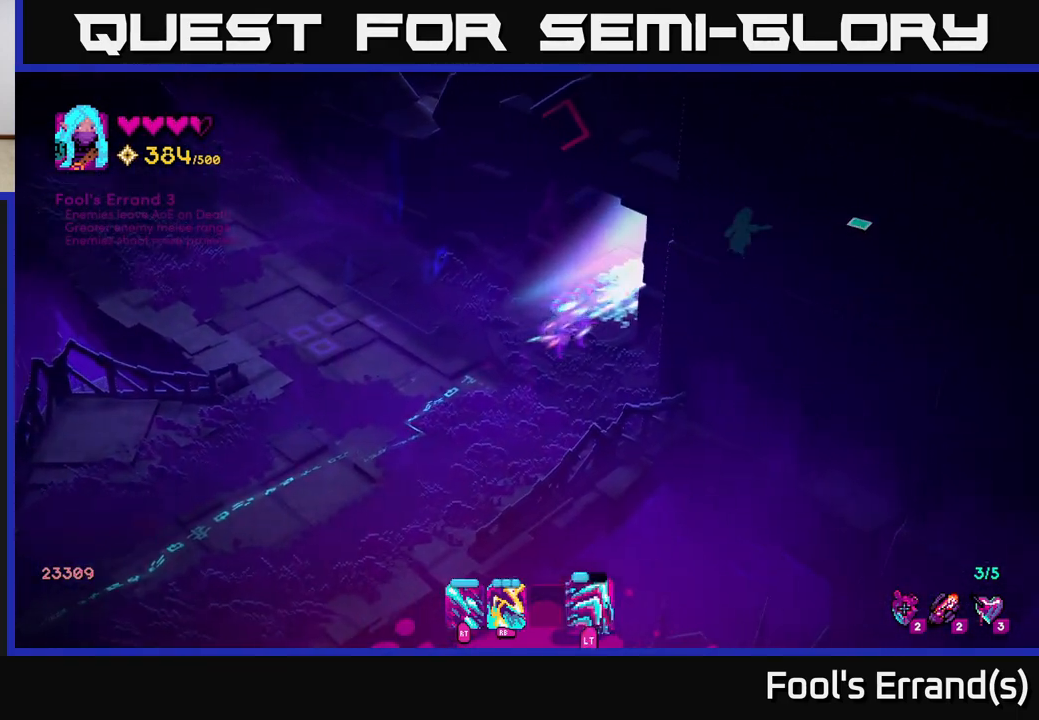
{"buttons": [], "left_stick": "up-right", "right_stick": "center", "events": [[467, "right_stick", "center"]]}
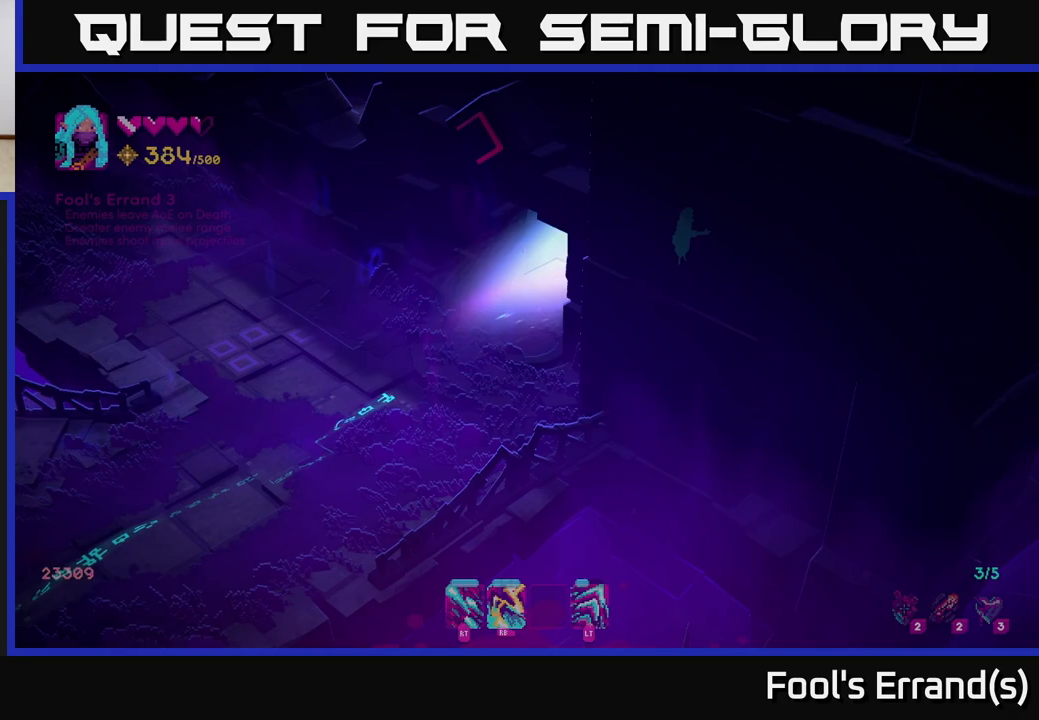
{"buttons": [], "left_stick": "center", "right_stick": "center", "events": [[183, "left_stick", "center"]]}
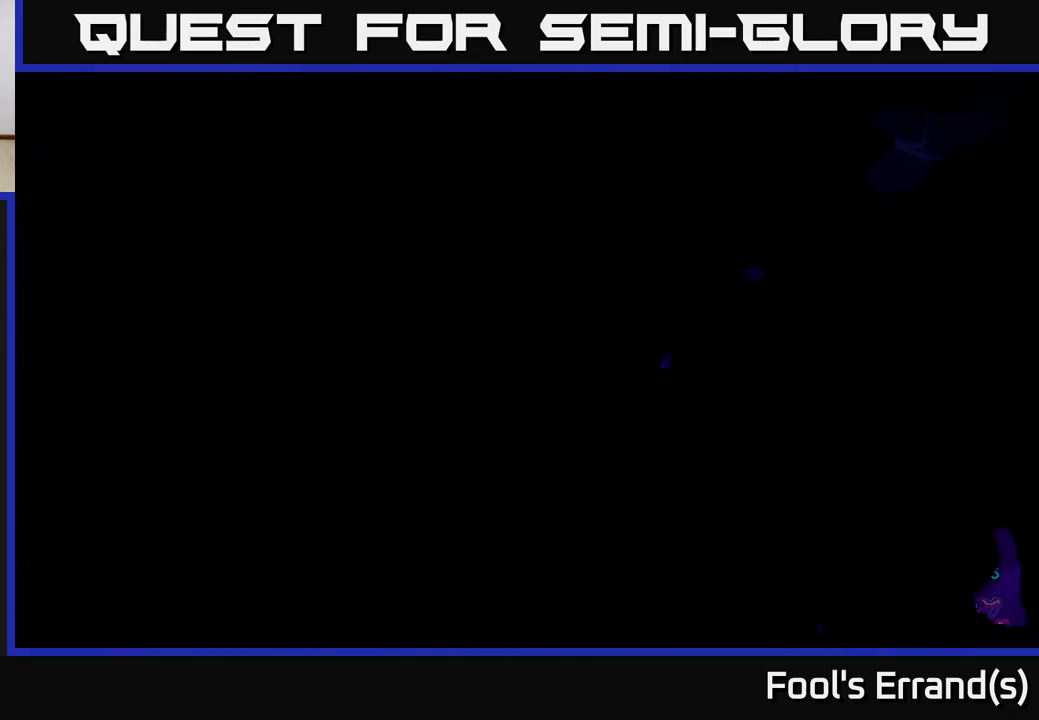
{"buttons": [], "left_stick": "center", "right_stick": "center", "events": [[100, "A", "down"], [150, "A", "up"], [267, "A", "down"], [317, "A", "up"], [433, "A", "down"], [483, "A", "up"]]}
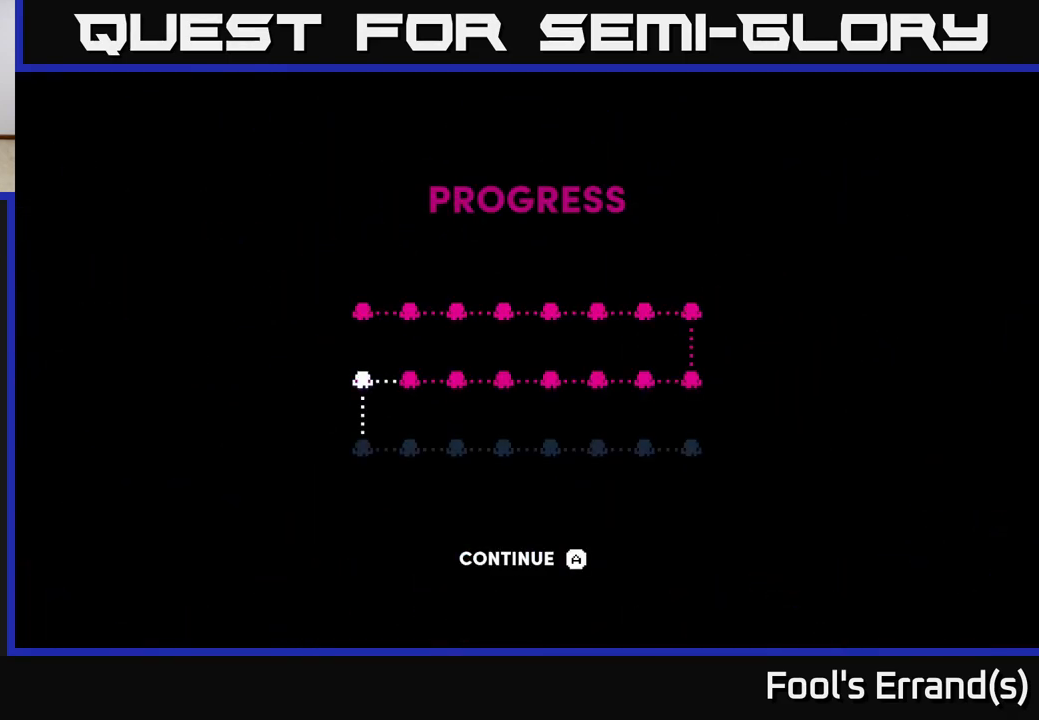
{"buttons": [], "left_stick": "center", "right_stick": "center", "events": [[83, "A", "down"], [133, "A", "up"], [217, "A", "down"], [283, "A", "up"], [383, "A", "down"], [450, "A", "up"]]}
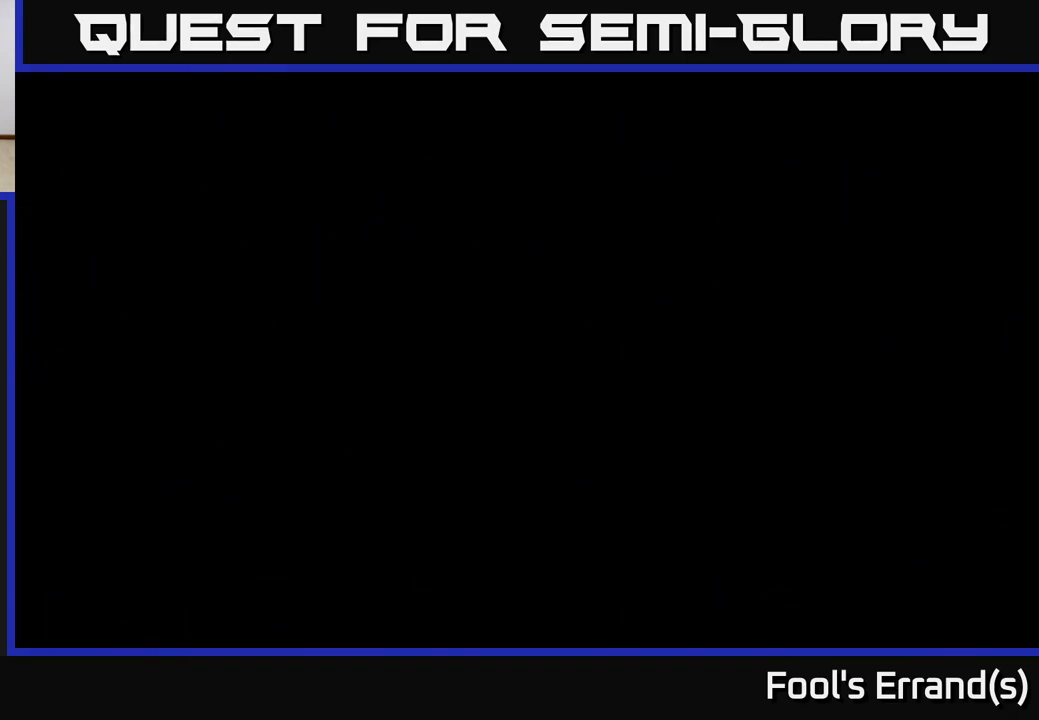
{"buttons": [], "left_stick": "center", "right_stick": "center", "events": [[17, "A", "down"], [133, "A", "up"]]}
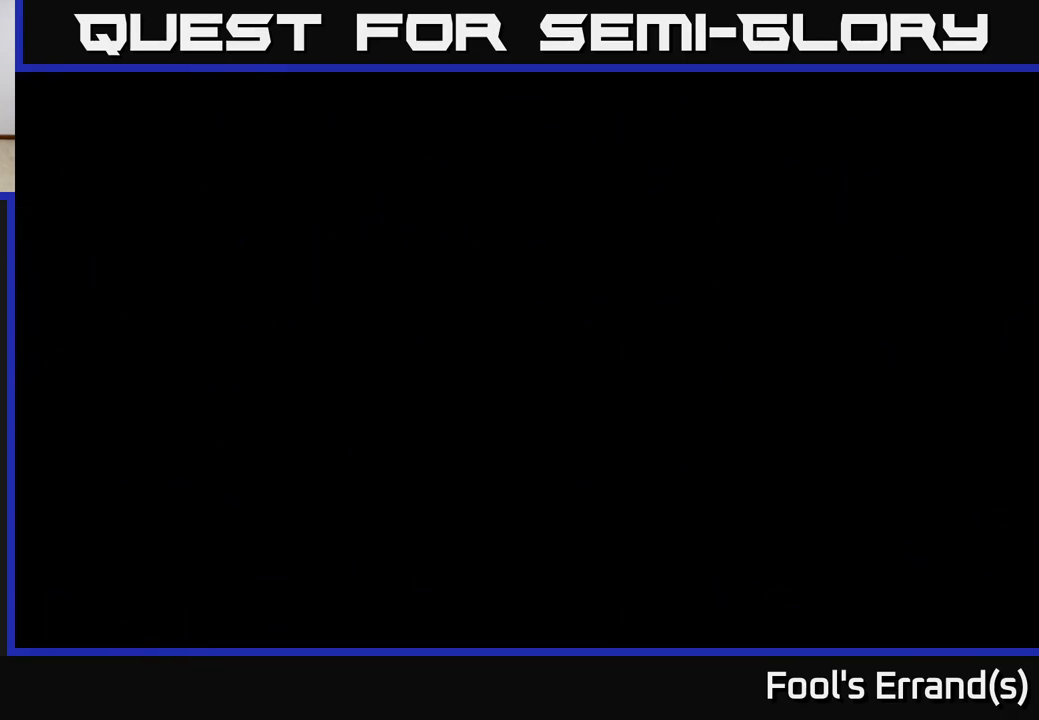
{"buttons": [], "left_stick": "center", "right_stick": "center", "events": []}
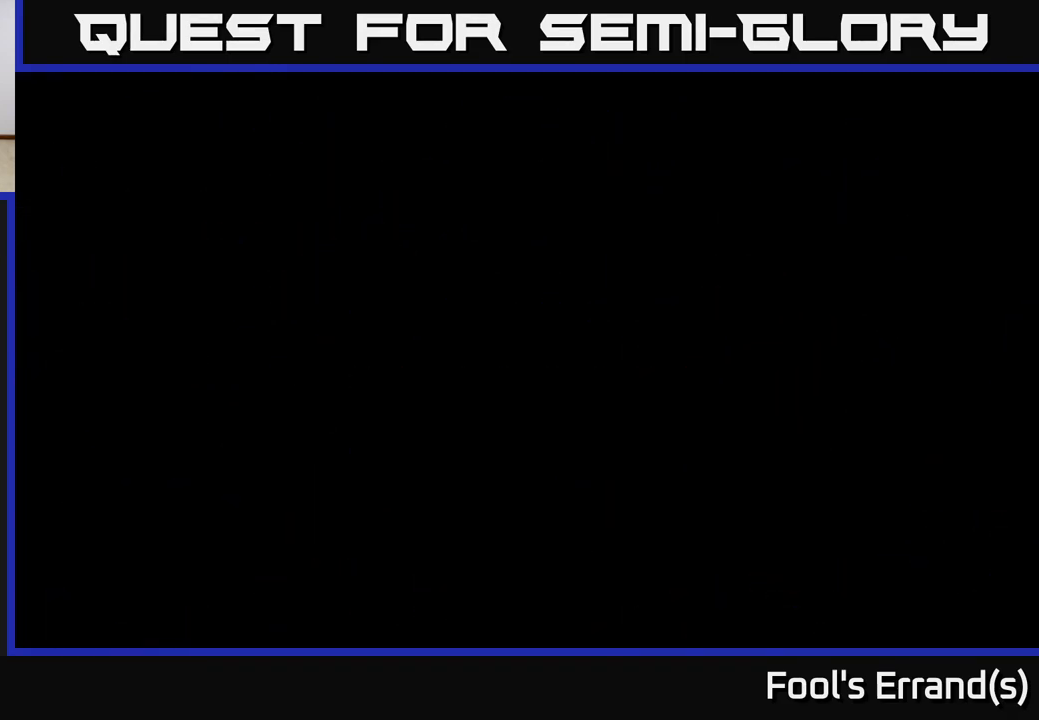
{"buttons": ["A"], "left_stick": "center", "right_stick": "center", "events": [[300, "A", "down"], [367, "A", "up"], [483, "A", "down"]]}
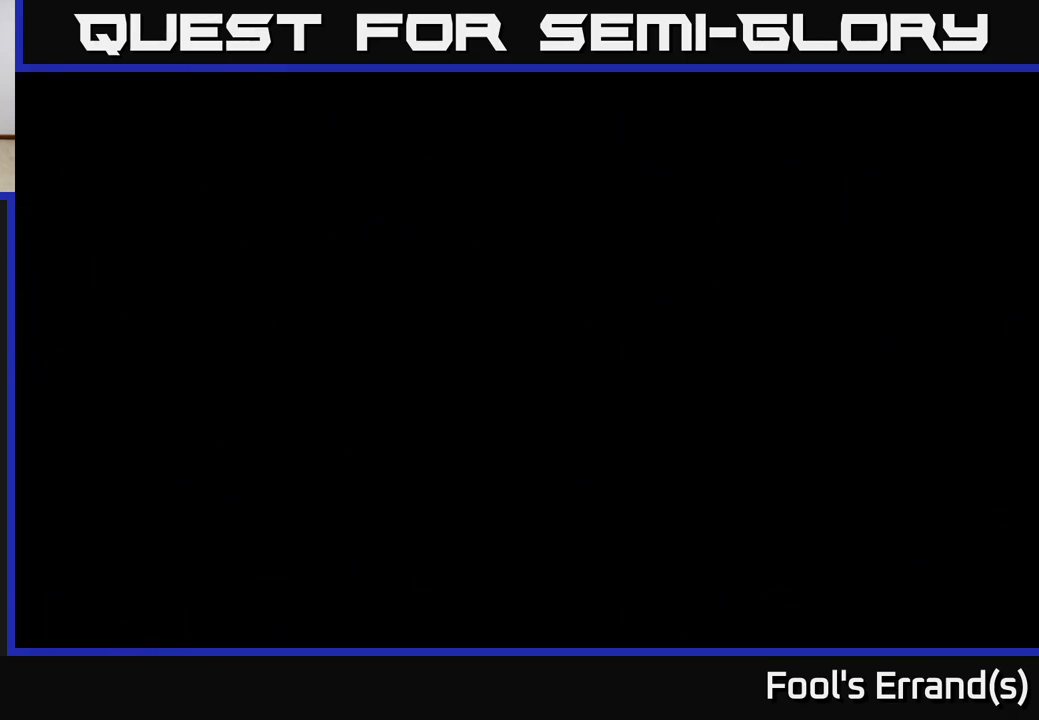
{"buttons": ["A"], "left_stick": "center", "right_stick": "center", "events": [[33, "A", "up"], [133, "A", "down"], [200, "A", "up"], [300, "A", "down"], [367, "A", "up"], [467, "A", "down"]]}
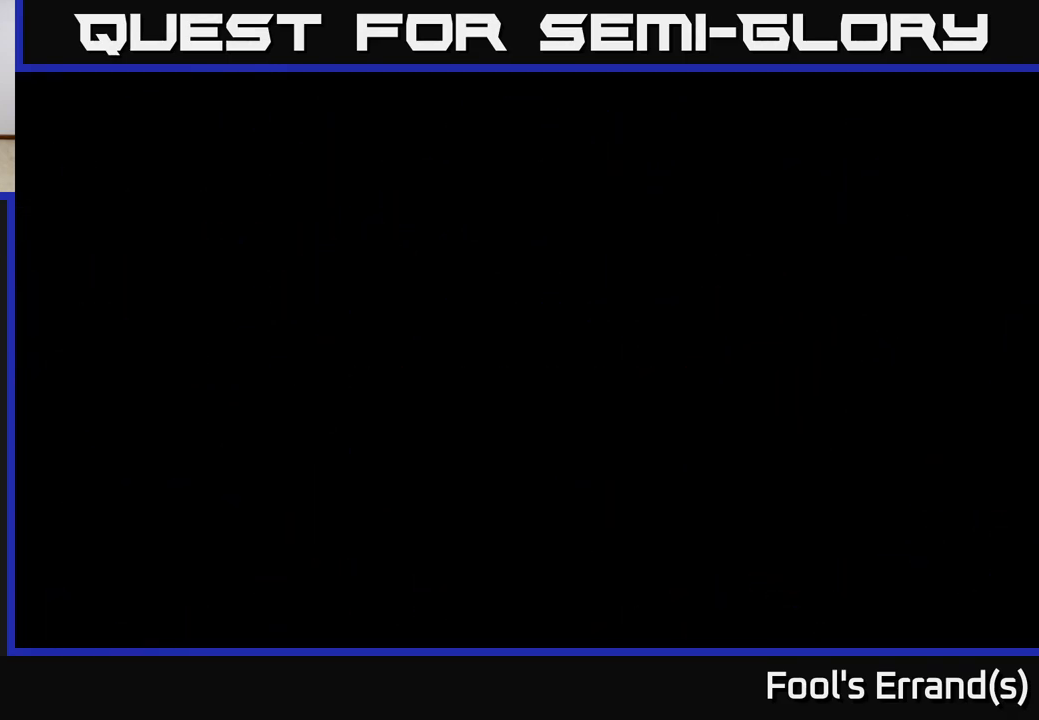
{"buttons": ["A"], "left_stick": "center", "right_stick": "center", "events": [[17, "A", "up"], [133, "A", "down"], [217, "A", "up"], [300, "A", "down"], [383, "A", "up"], [483, "A", "down"]]}
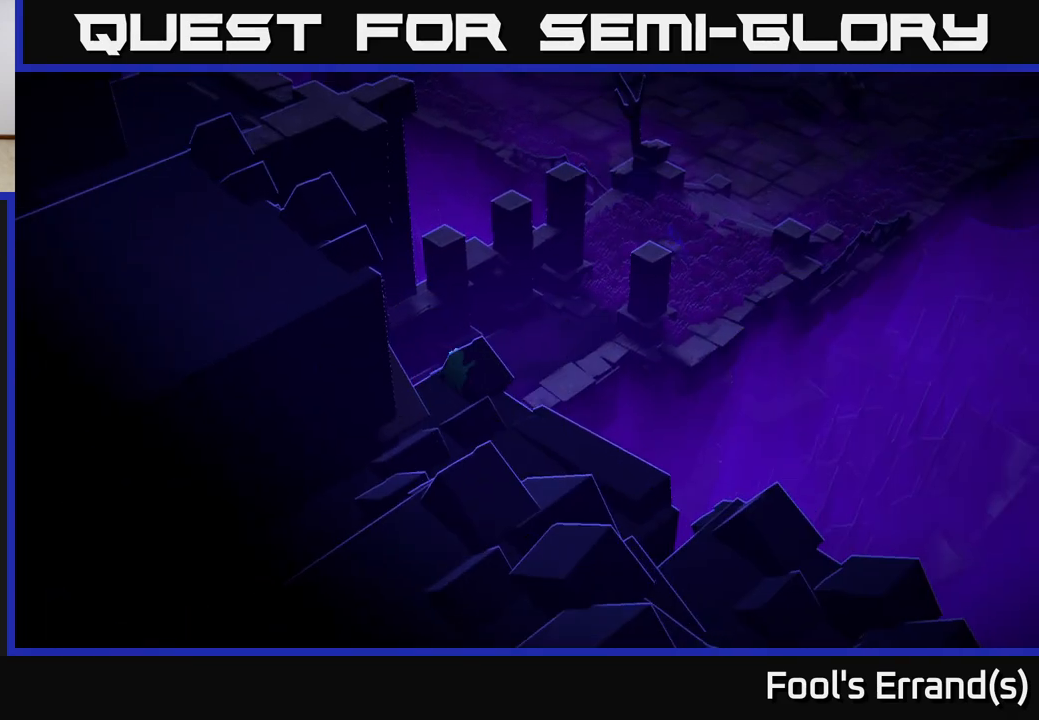
{"buttons": [], "left_stick": "up-right", "right_stick": "up-right", "events": [[50, "A", "up"], [217, "left_stick", "up-right"], [333, "right_stick", "up-right"]]}
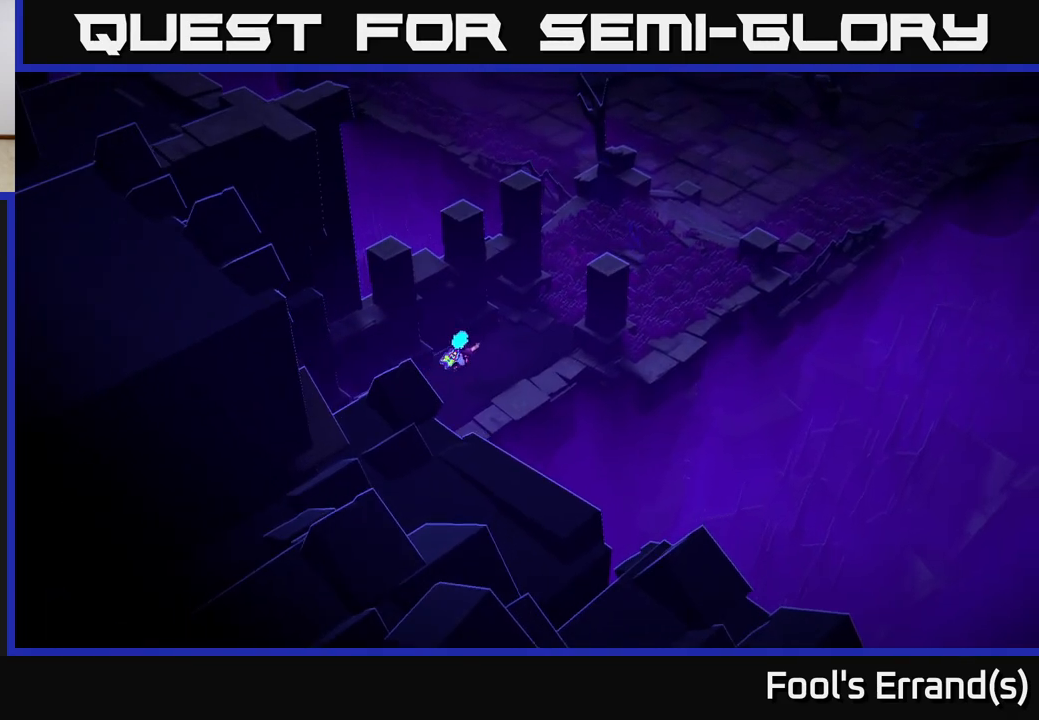
{"buttons": [], "left_stick": "up-right", "right_stick": "up-right", "events": []}
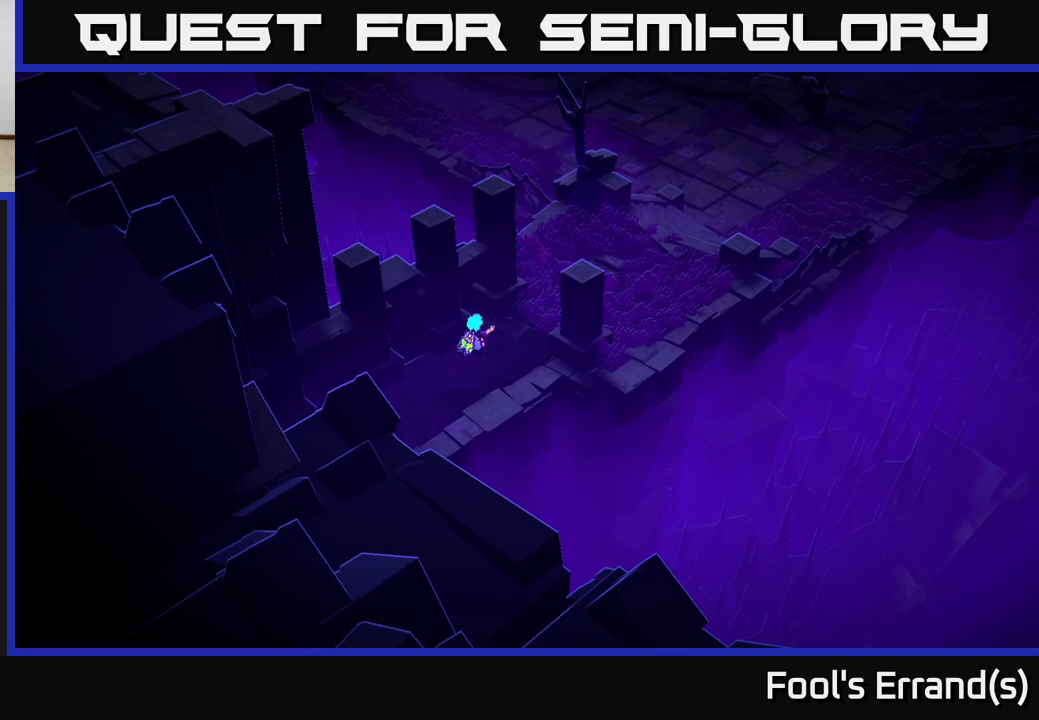
{"buttons": [], "left_stick": "up-right", "right_stick": "up-right", "events": []}
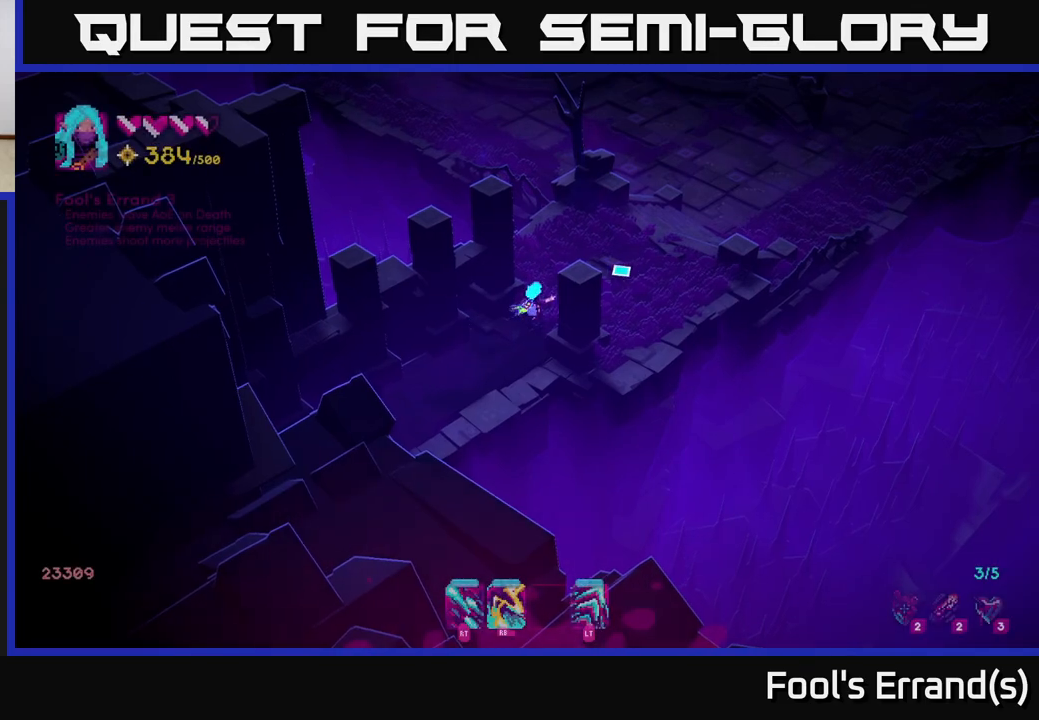
{"buttons": [], "left_stick": "up-right", "right_stick": "up-right", "events": [[250, "L2", "down"], [400, "L2", "up"]]}
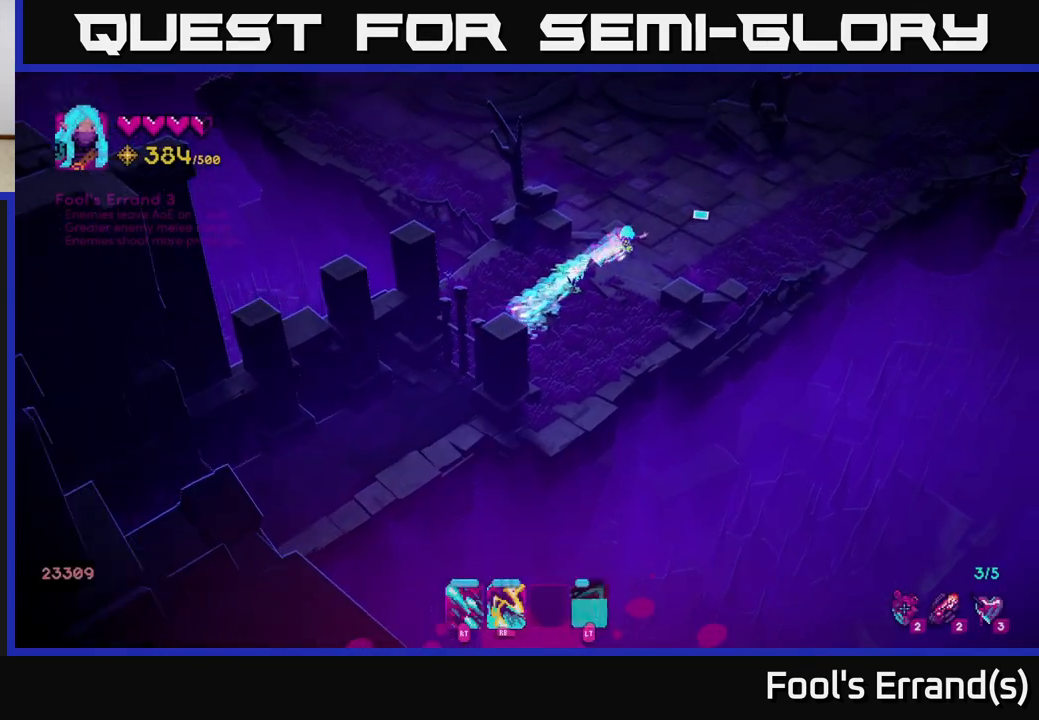
{"buttons": [], "left_stick": "up", "right_stick": "up", "events": [[100, "left_stick", "up"], [150, "right_stick", "up"]]}
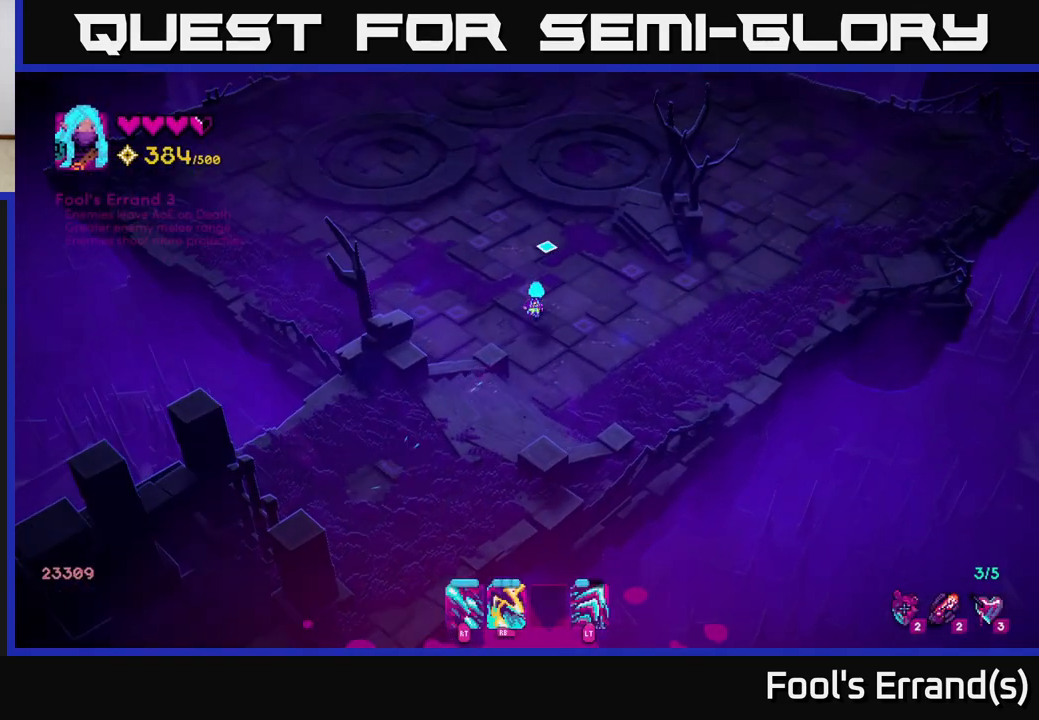
{"buttons": [], "left_stick": "up", "right_stick": "up", "events": [[267, "left_stick", "up-right"], [483, "left_stick", "up"]]}
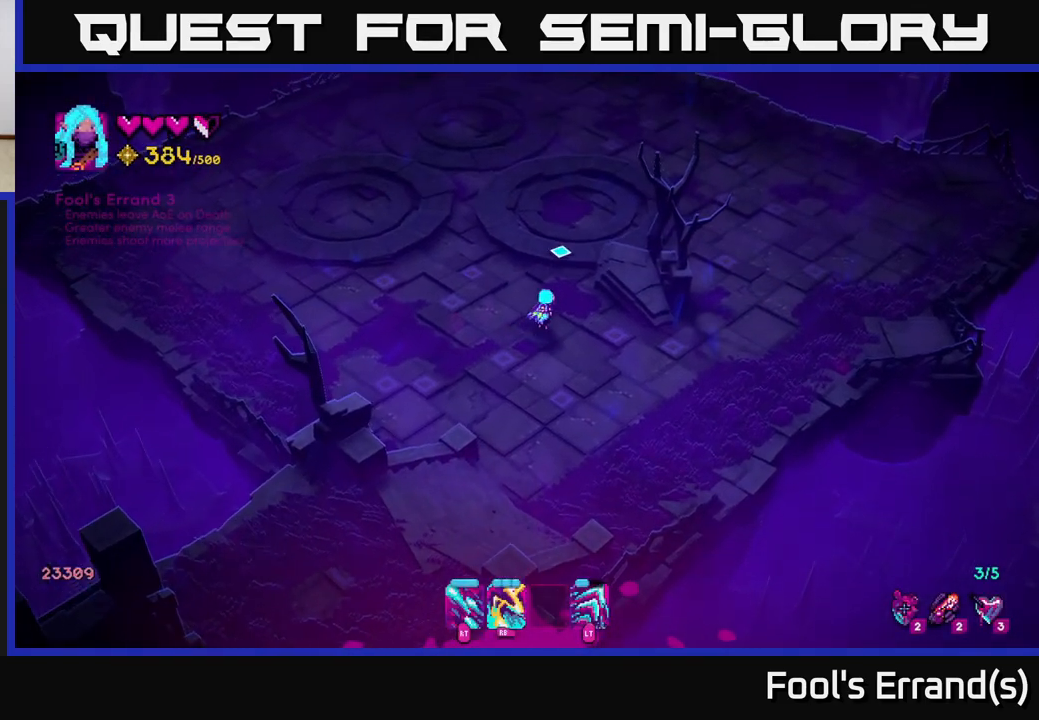
{"buttons": [], "left_stick": "up", "right_stick": "center", "events": [[100, "left_stick", "up-left"], [300, "left_stick", "up"], [417, "right_stick", "center"]]}